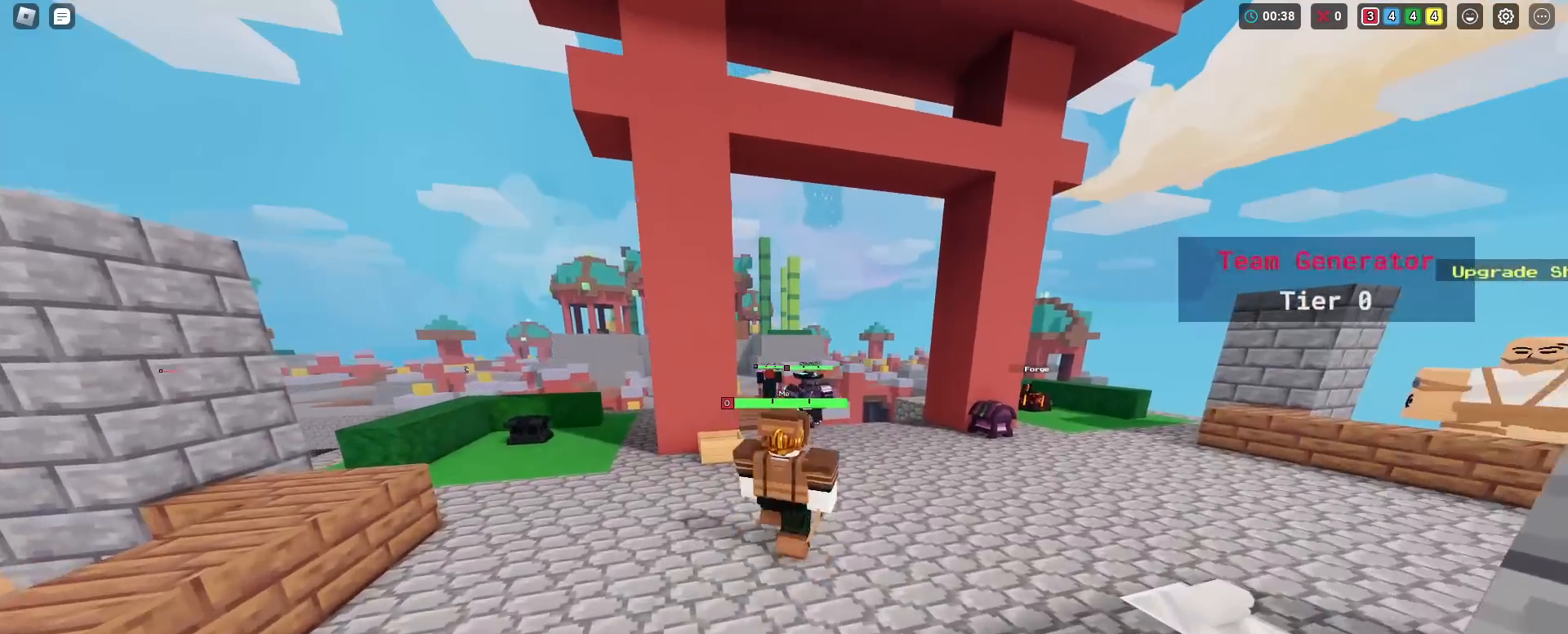
Gameplay with keyboard and mouse; each line is a JSON object with the keys and mouse buttons held at the frame after it. "events" lists presses ("down") and releases ("up") of "2", "3", "4", "5", "a", "alt", "c", "caps_lock", "ctrl", "d", "e", "f", "g", "q", "r", "s", "shift", "space", "t", "v", "w", "x", "z", "mouse_left", "mouse_wheel" and "mouse_right" between this image and that frame as [ms after this image, input, new state], when the widget could be followed in between. "mouse_left", "mouse_wheel", "mouse_right" = the "left", "wheel", "right" buttons of the "mouse" list. No other keys are recorded. Fast repeated clicks can show as one long hold. "wheel" means that the mouse wheel is clicked or scrolled. "mouse_move" is the direction in which the mouse moves at that frame (one of eight, or "still"), when it could be read. Not read: 1 tab.
{"keys": ["d", "shift", "w"], "mouse": ["right"], "mouse_move": "still", "events": [[367, "d", "down"], [367, "mouse_right", "down"]]}
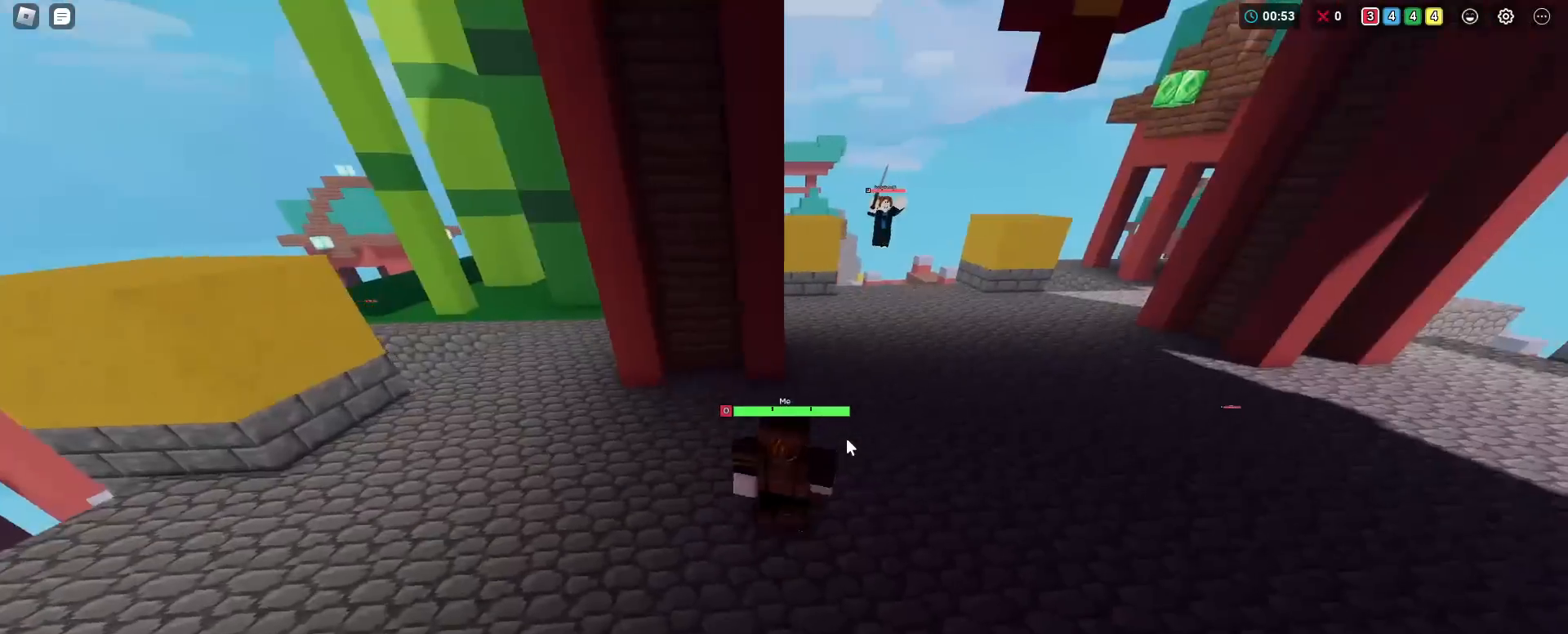
{"keys": ["shift", "w"], "mouse": ["right"], "mouse_move": "still", "events": [[434, "d", "up"]]}
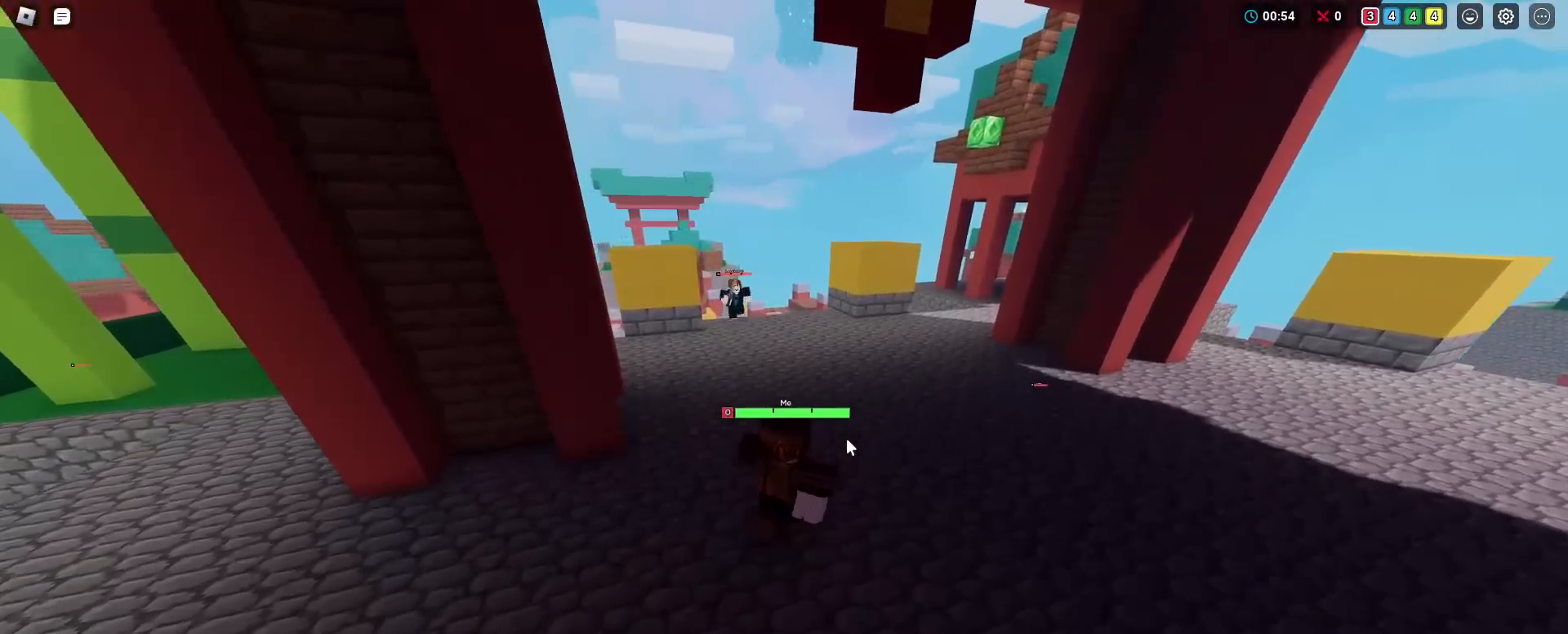
{"keys": ["shift", "w"], "mouse": ["right"], "mouse_move": "still", "events": []}
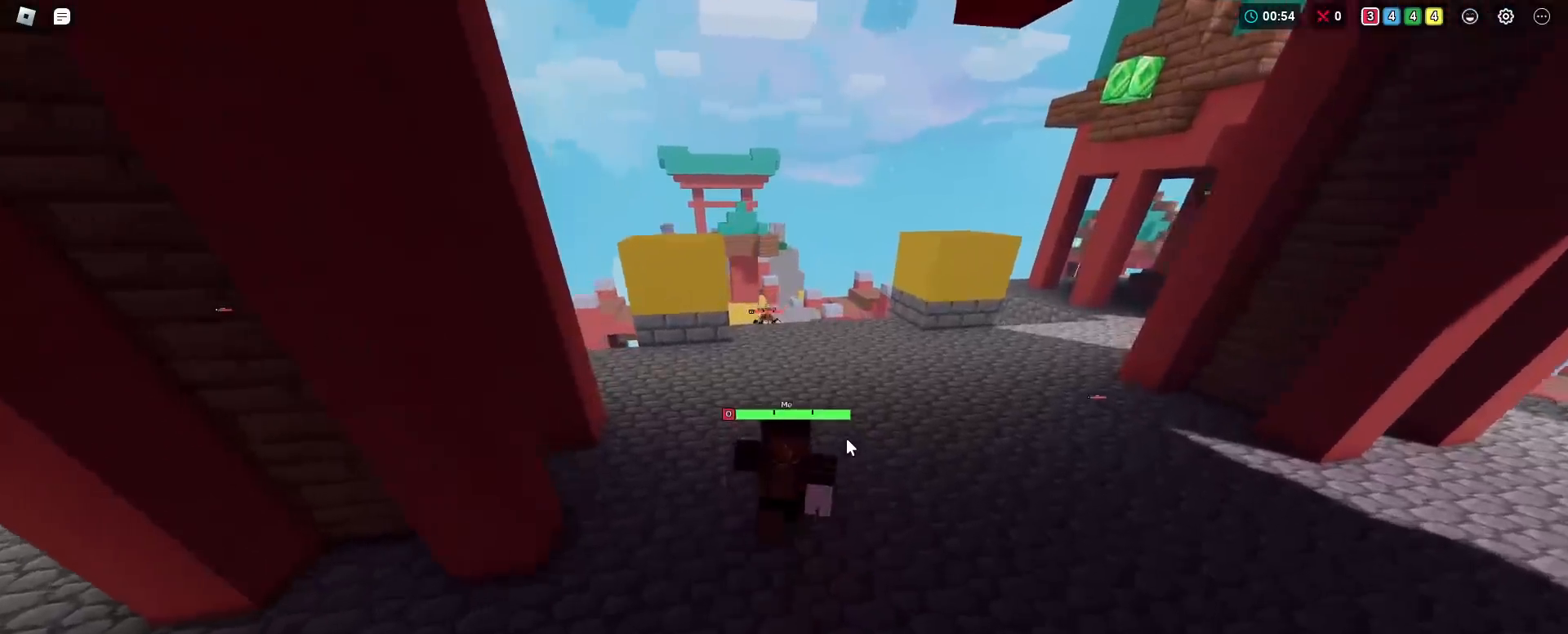
{"keys": ["shift", "space", "w"], "mouse": ["right"], "mouse_move": "still", "events": [[284, "space", "down"]]}
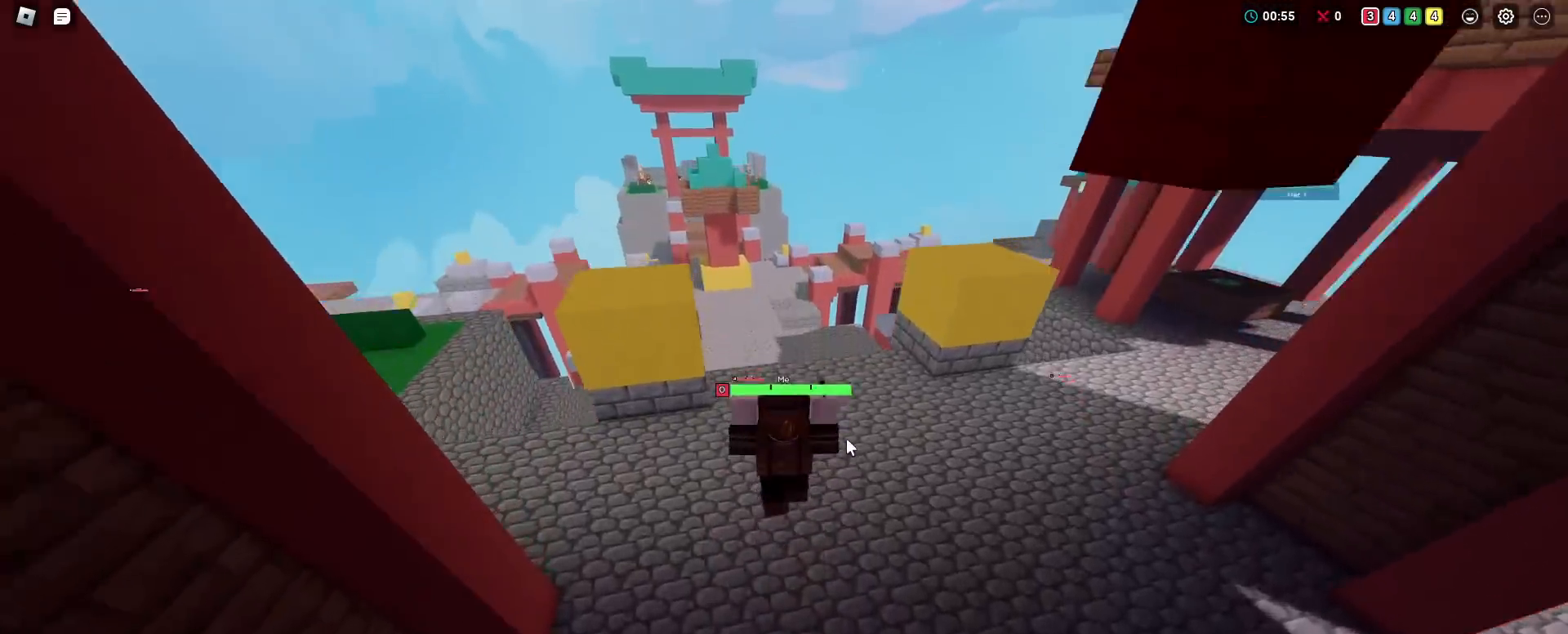
{"keys": ["shift", "space", "w"], "mouse": ["right"], "mouse_move": "still", "events": []}
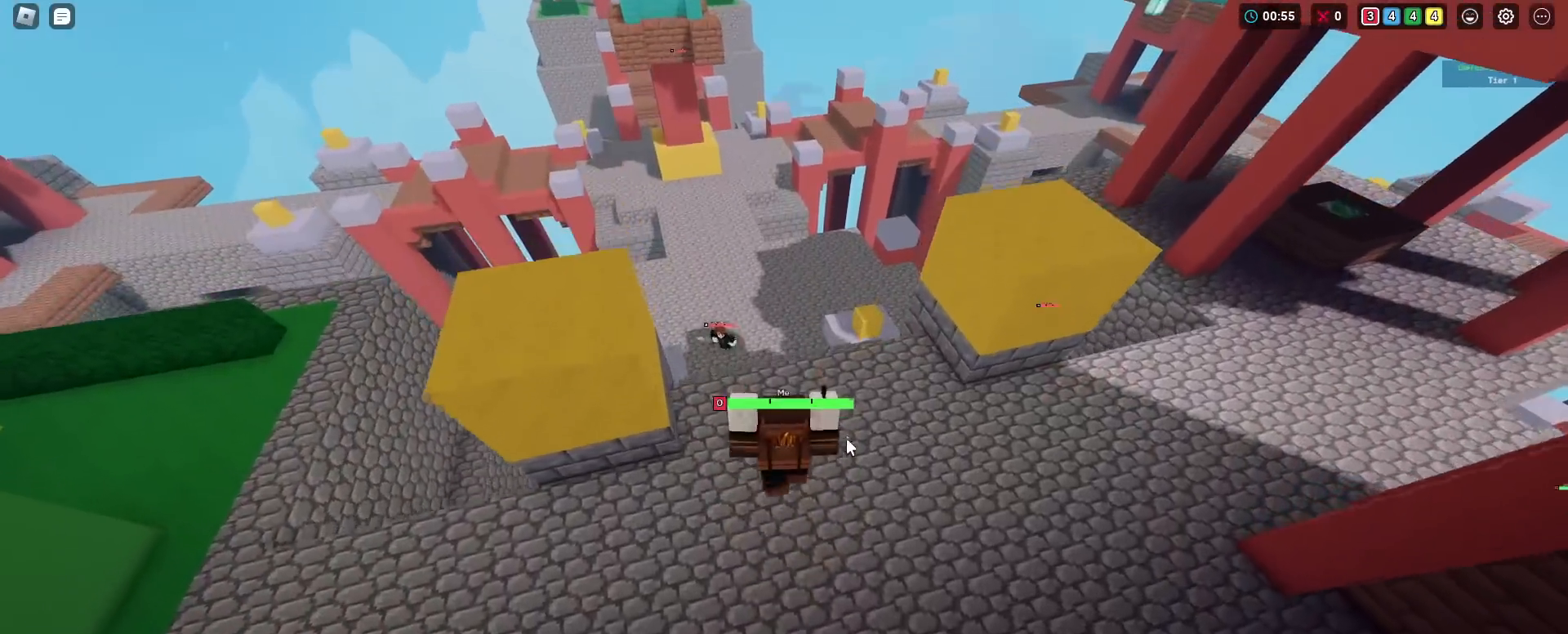
{"keys": ["shift", "space", "w"], "mouse": ["right"], "mouse_move": "still", "events": []}
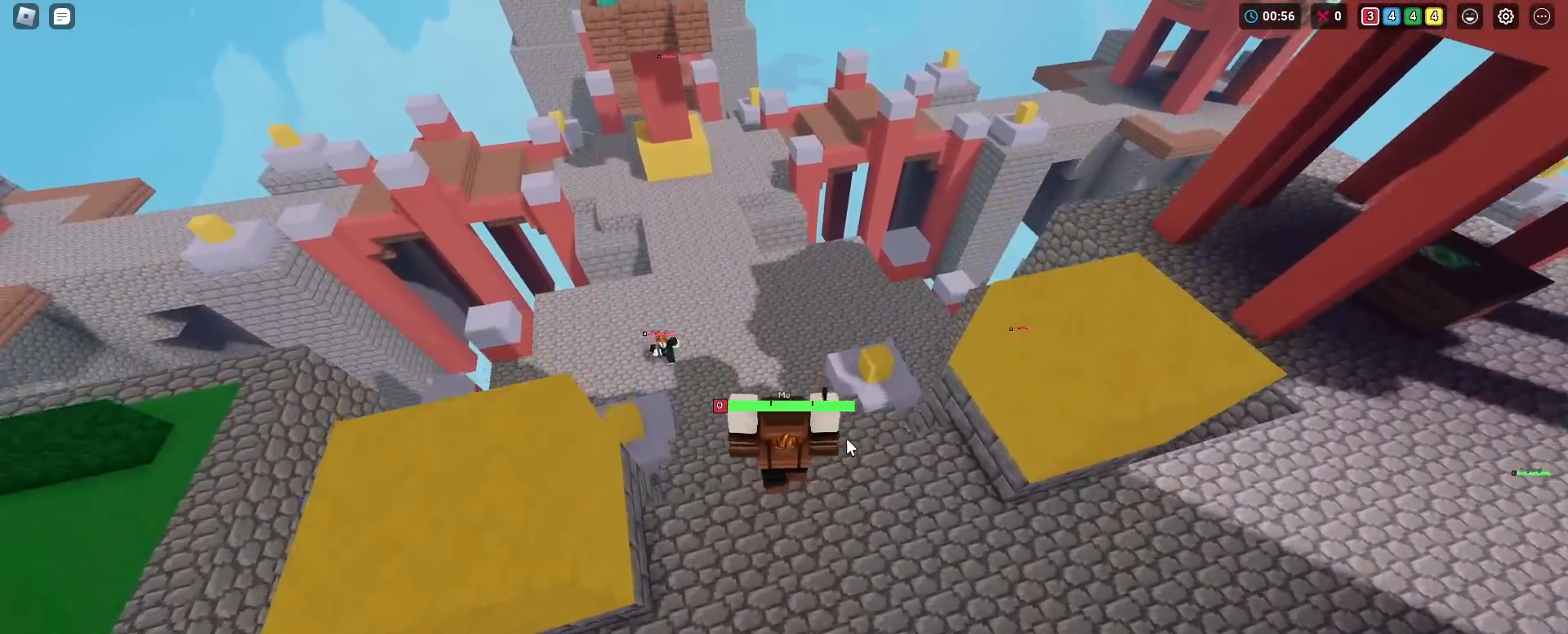
{"keys": ["shift", "w"], "mouse": ["right"], "mouse_move": "still", "events": [[500, "space", "up"]]}
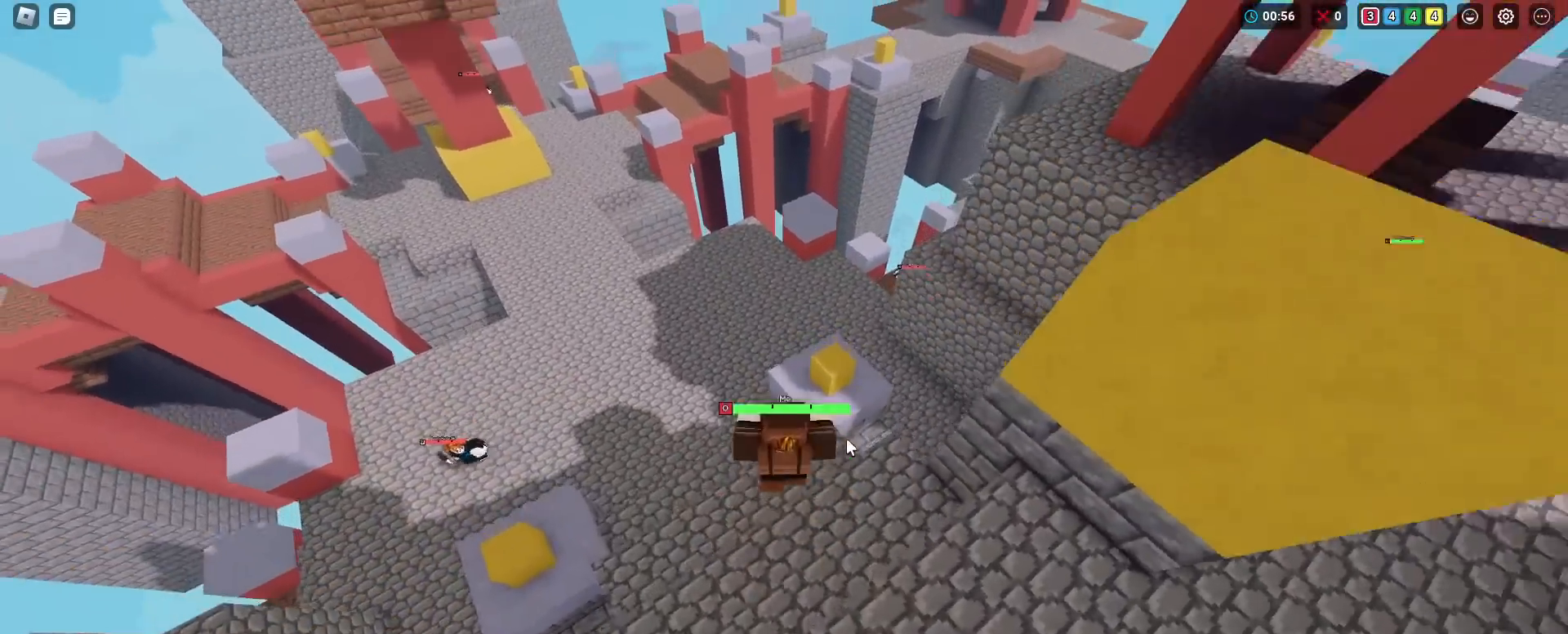
{"keys": ["a", "shift", "w"], "mouse": ["right"], "mouse_move": "still", "events": [[284, "a", "down"]]}
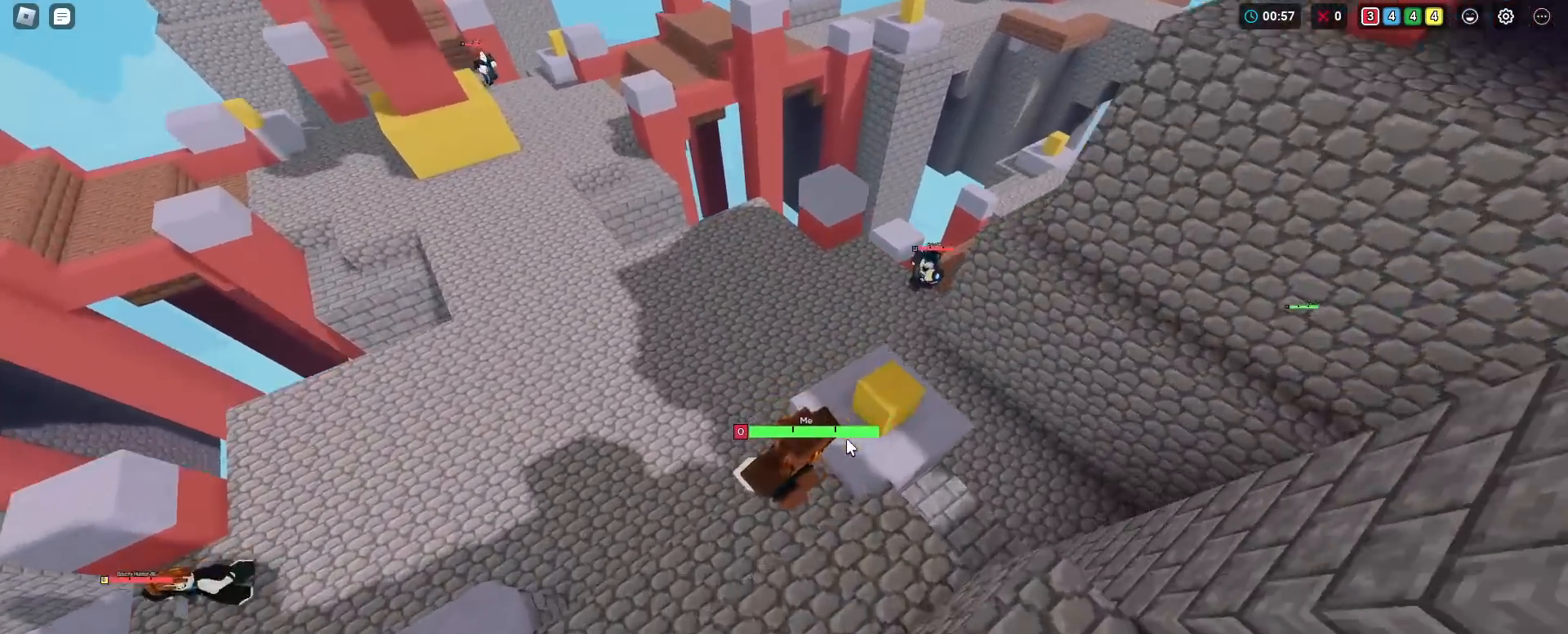
{"keys": ["shift", "w"], "mouse": ["right"], "mouse_move": "still", "events": [[166, "space", "down"], [250, "space", "up"], [483, "a", "up"]]}
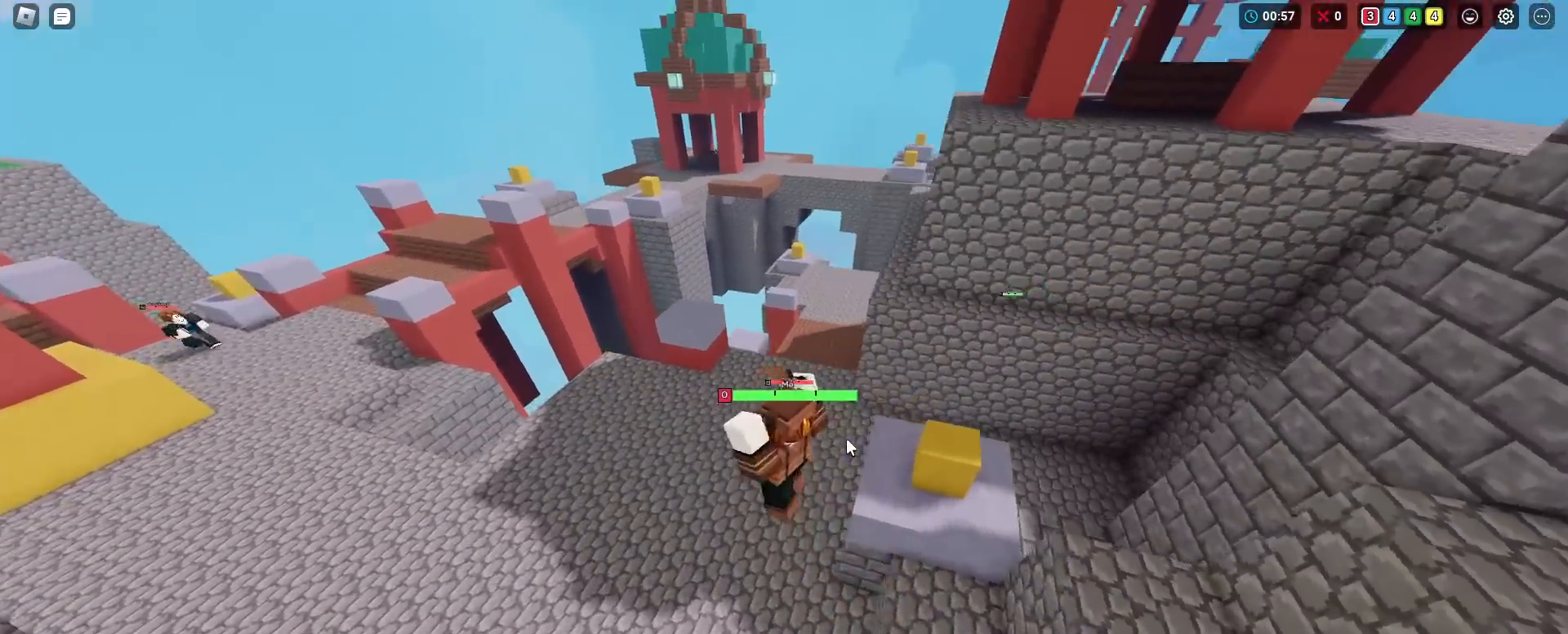
{"keys": ["shift", "w"], "mouse": ["right"], "mouse_move": "still", "events": [[184, "mouse_left", "down"], [217, "mouse_left", "up"], [267, "mouse_left", "down"], [367, "mouse_left", "up"], [417, "mouse_left", "down"], [501, "mouse_left", "up"]]}
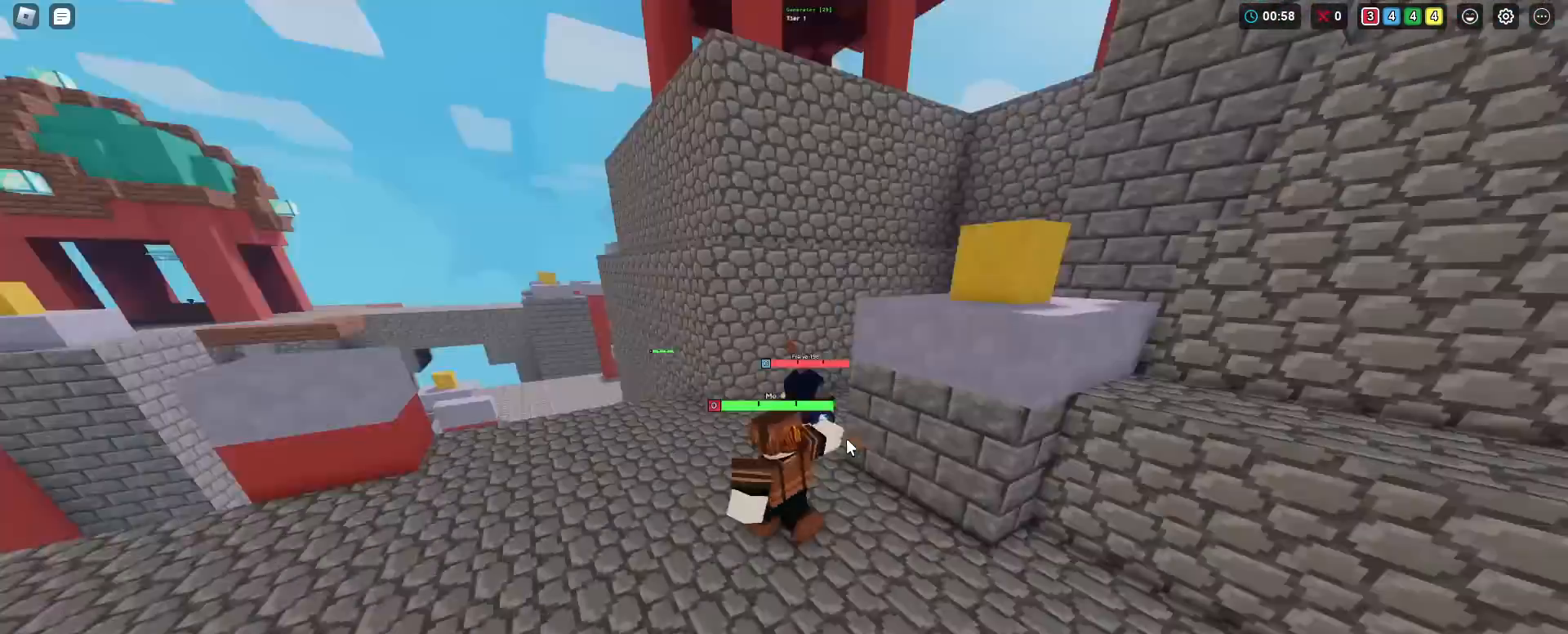
{"keys": ["shift", "w"], "mouse": ["left", "right"], "mouse_move": "still", "events": [[50, "mouse_left", "down"], [100, "mouse_left", "up"], [150, "mouse_left", "down"], [233, "mouse_left", "up"], [283, "mouse_left", "down"], [383, "mouse_left", "up"], [433, "mouse_left", "down"]]}
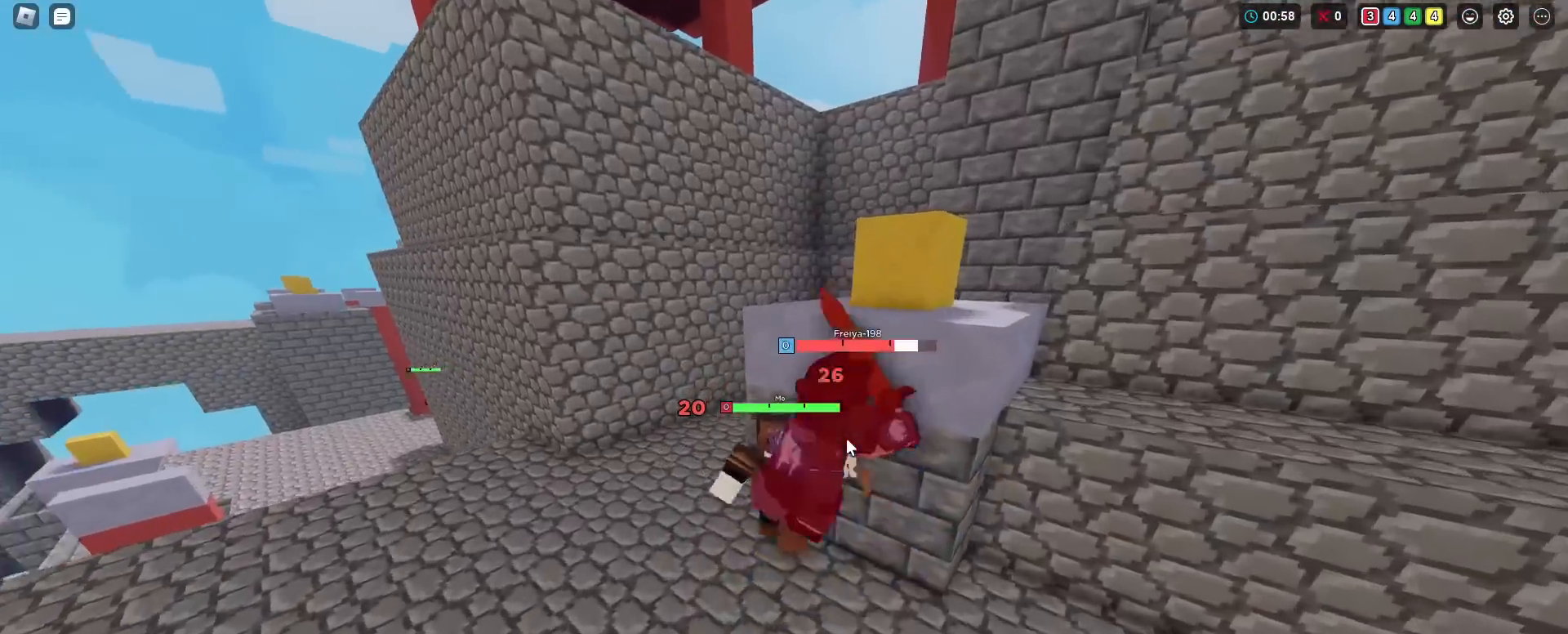
{"keys": ["shift", "w"], "mouse": ["right"], "mouse_move": "still", "events": [[17, "mouse_left", "up"], [67, "mouse_left", "down"], [117, "d", "down"], [117, "mouse_left", "up"], [200, "mouse_left", "down"], [250, "mouse_left", "up"], [300, "mouse_left", "down"], [401, "mouse_left", "up"], [434, "d", "up"], [434, "mouse_left", "down"], [484, "mouse_left", "up"]]}
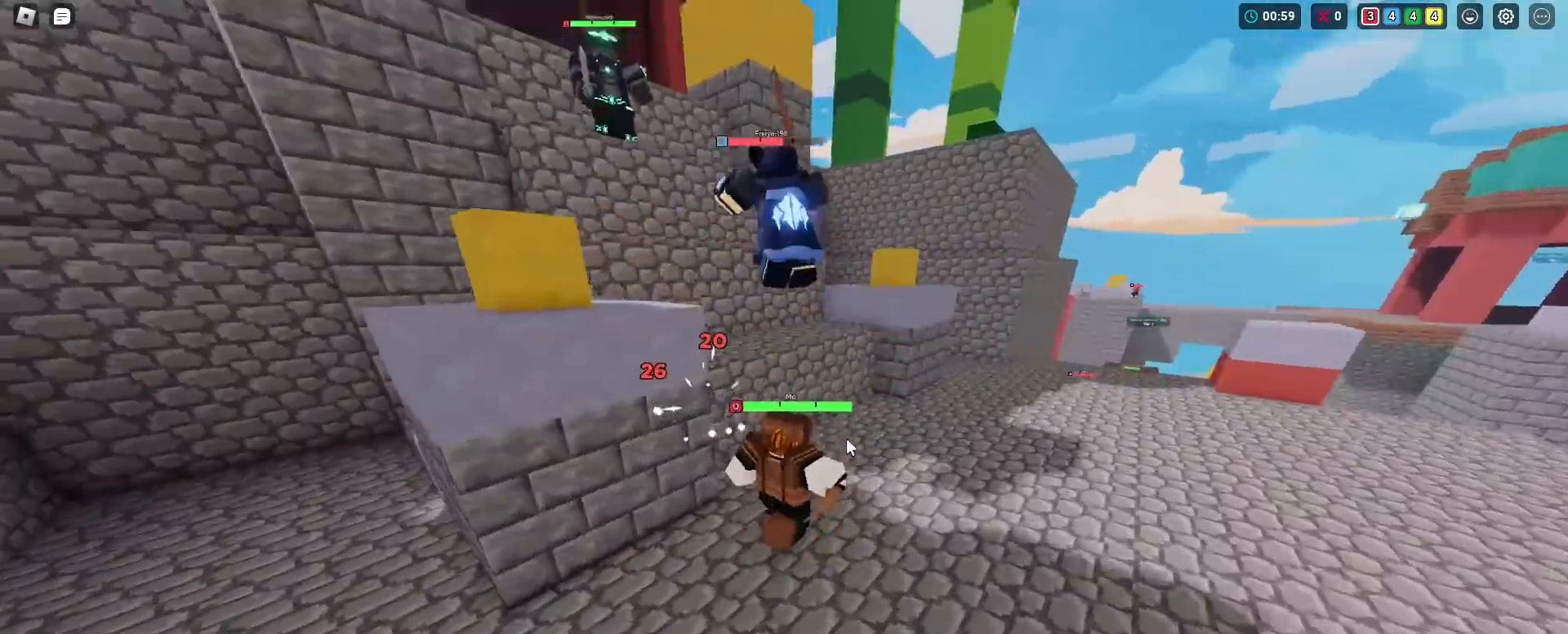
{"keys": ["shift", "space", "w"], "mouse": ["right"], "mouse_move": "still", "events": [[83, "mouse_left", "down"], [133, "mouse_left", "up"], [183, "mouse_left", "down"], [267, "mouse_left", "up"], [317, "mouse_left", "down"], [317, "space", "down"], [367, "mouse_left", "up"], [417, "mouse_left", "down"], [500, "mouse_left", "up"]]}
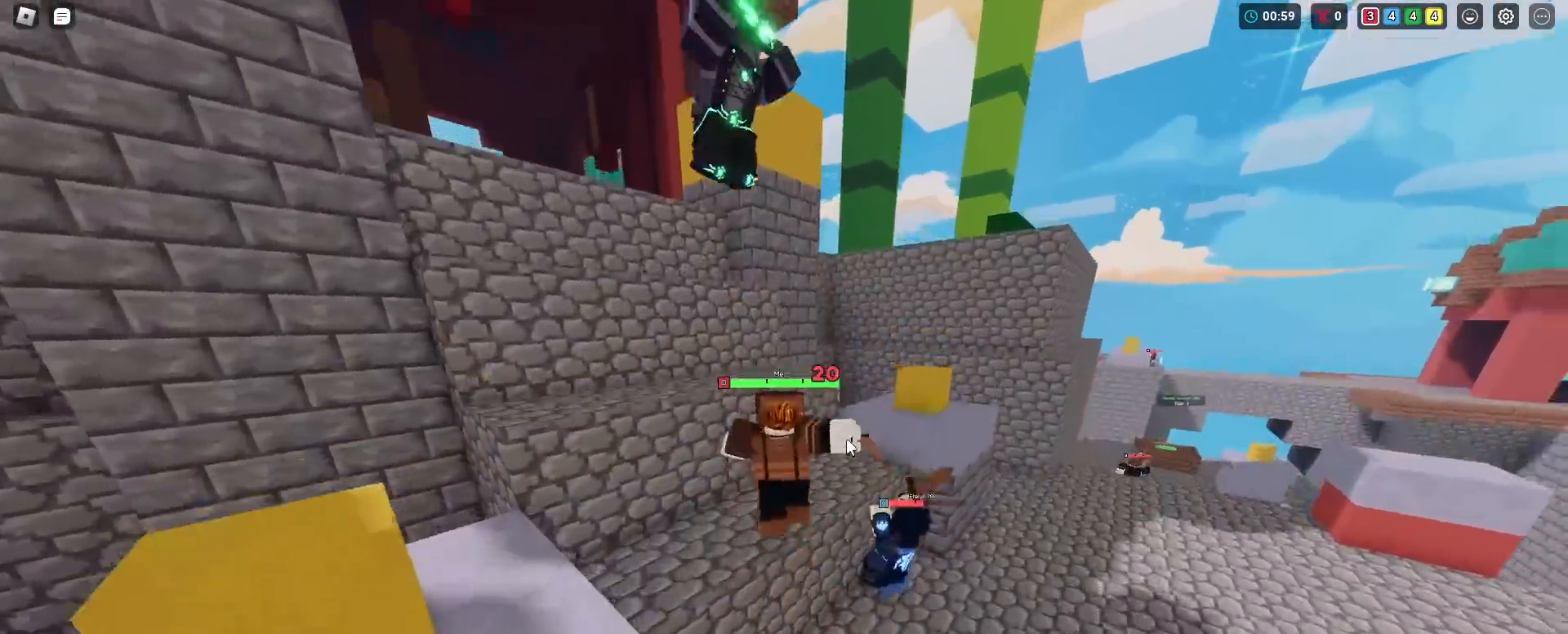
{"keys": ["shift", "w"], "mouse": ["left", "right"], "mouse_move": "still", "events": [[50, "mouse_left", "down"], [150, "d", "down"], [150, "mouse_left", "up"], [150, "space", "up"], [184, "mouse_left", "down"], [284, "mouse_left", "up"], [334, "mouse_left", "down"], [384, "d", "up"], [434, "mouse_left", "up"], [467, "mouse_left", "down"]]}
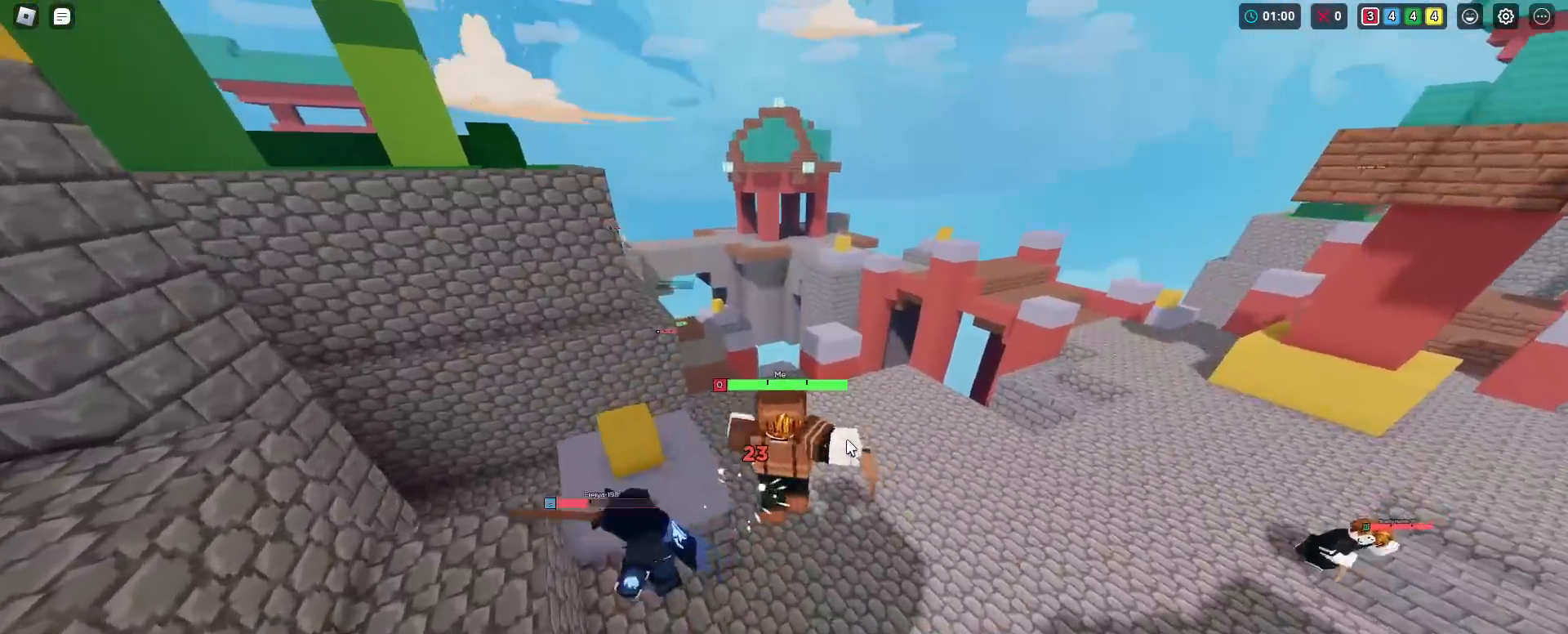
{"keys": ["shift", "space", "w"], "mouse": ["left", "right"], "mouse_move": "still", "events": [[16, "mouse_left", "up"], [116, "mouse_left", "down"], [166, "mouse_left", "up"], [200, "mouse_left", "down"], [300, "mouse_left", "up"], [350, "mouse_left", "down"], [350, "space", "down"], [400, "mouse_left", "up"], [483, "mouse_left", "down"]]}
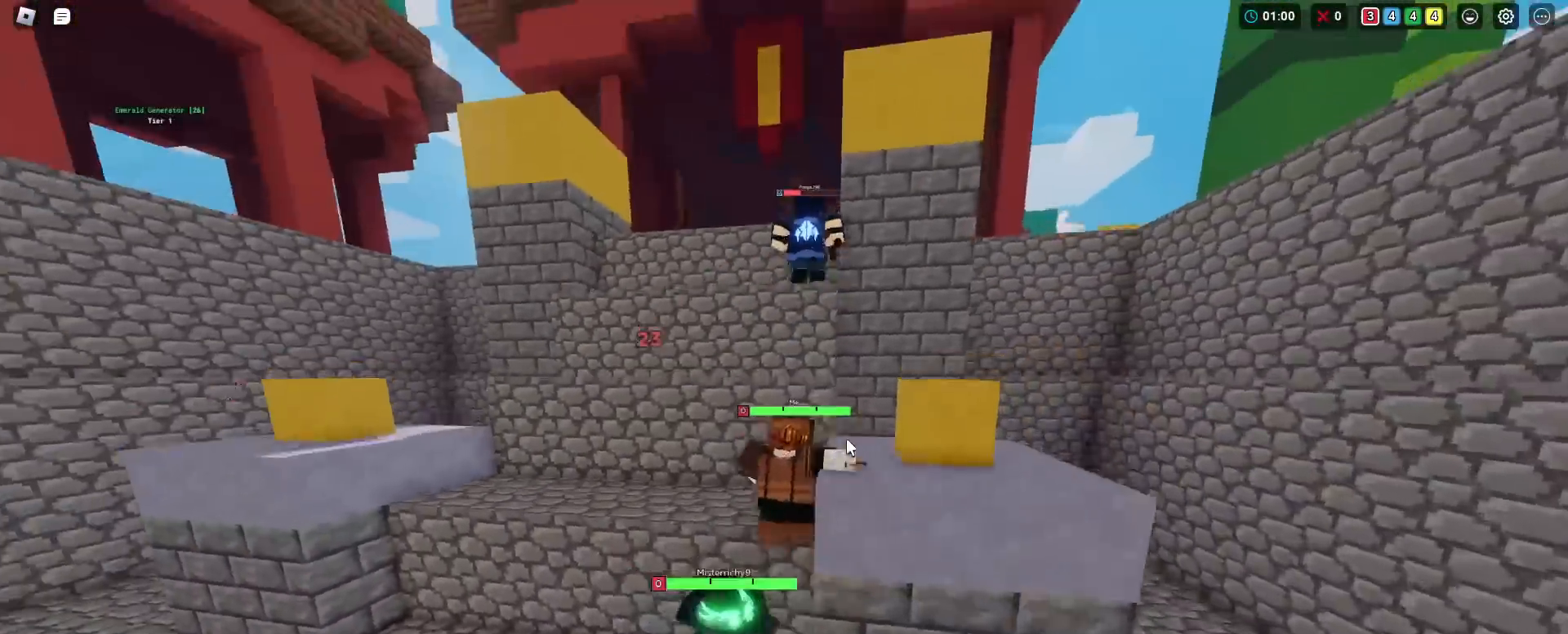
{"keys": ["shift", "space", "w"], "mouse": ["left", "right"], "mouse_move": "still", "events": [[34, "mouse_left", "up"], [84, "mouse_left", "down"], [184, "mouse_left", "up"], [267, "mouse_left", "down"], [417, "mouse_left", "up"], [501, "mouse_left", "down"]]}
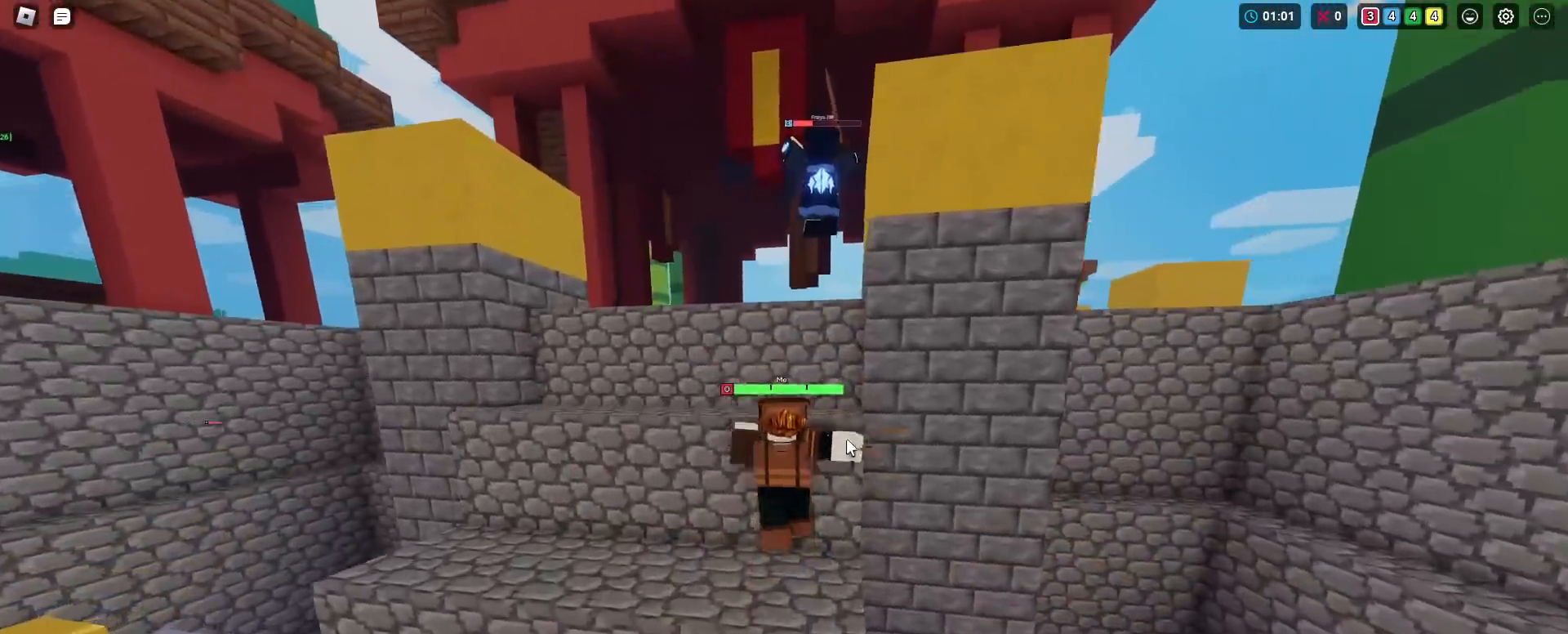
{"keys": ["shift", "space", "w"], "mouse": ["right"], "mouse_move": "still", "events": [[50, "mouse_left", "up"], [150, "mouse_left", "down"], [200, "mouse_left", "up"], [233, "mouse_left", "down"], [350, "mouse_left", "up"], [383, "mouse_left", "down"], [467, "mouse_left", "up"]]}
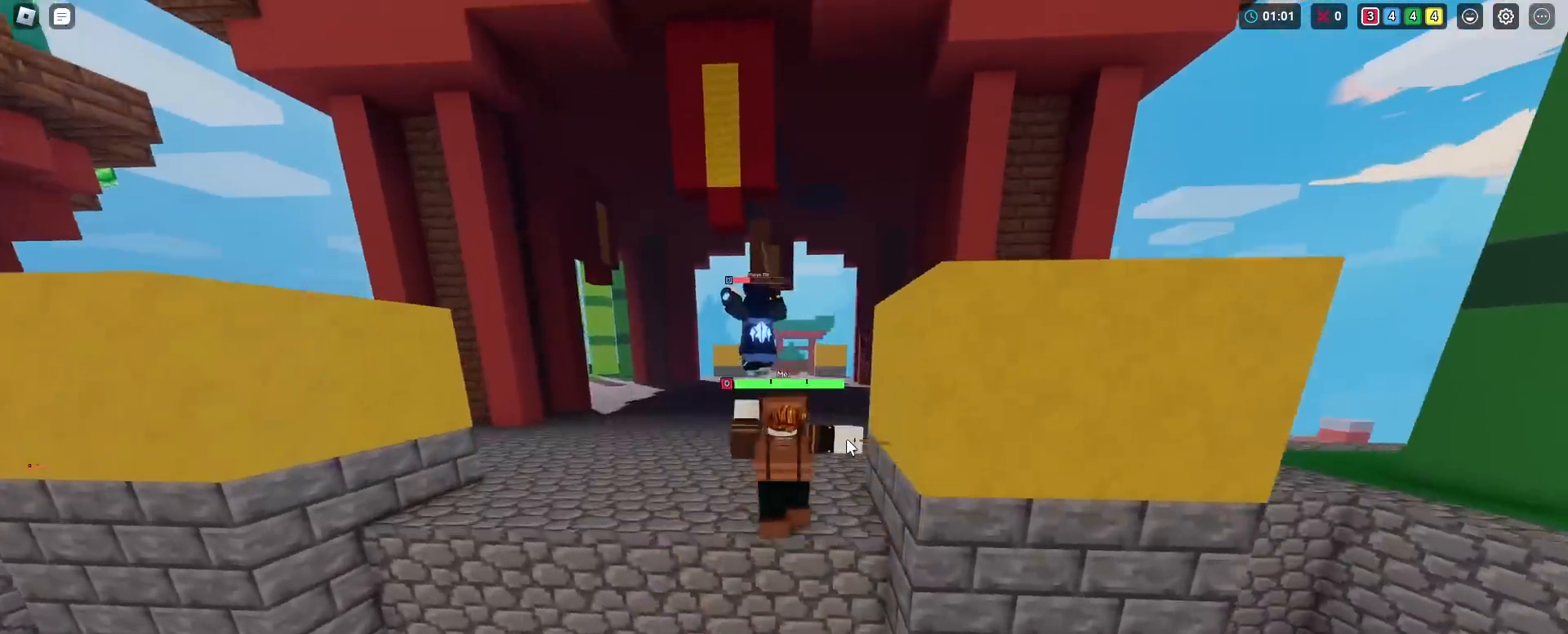
{"keys": ["shift", "w"], "mouse": ["right"], "mouse_move": "still", "events": [[17, "mouse_left", "down"], [67, "mouse_left", "up"], [117, "mouse_left", "down"], [117, "space", "up"], [200, "mouse_left", "up"], [250, "mouse_left", "down"], [300, "mouse_left", "up"], [401, "mouse_left", "down"], [451, "mouse_left", "up"]]}
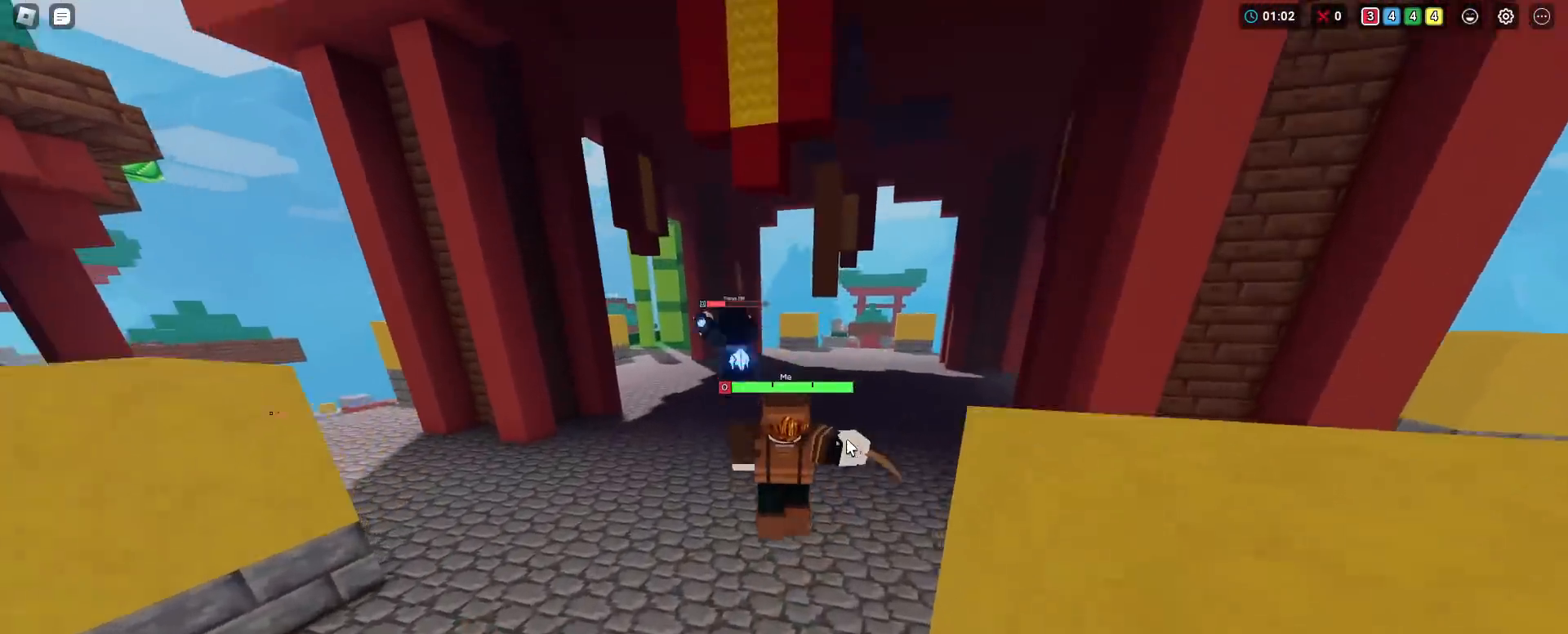
{"keys": ["shift", "w"], "mouse": ["right"], "mouse_move": "still", "events": [[50, "mouse_left", "down"], [83, "mouse_left", "up"]]}
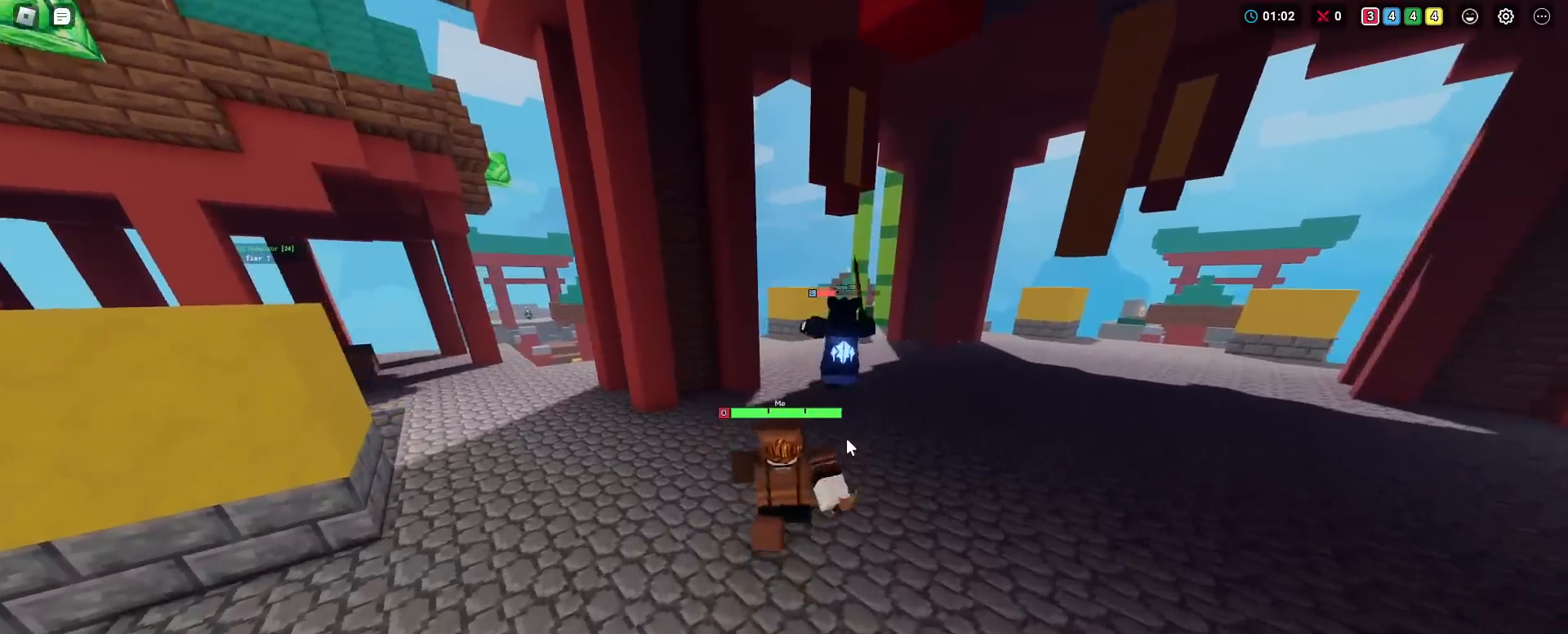
{"keys": ["shift", "w"], "mouse": ["right"], "mouse_move": "still", "events": []}
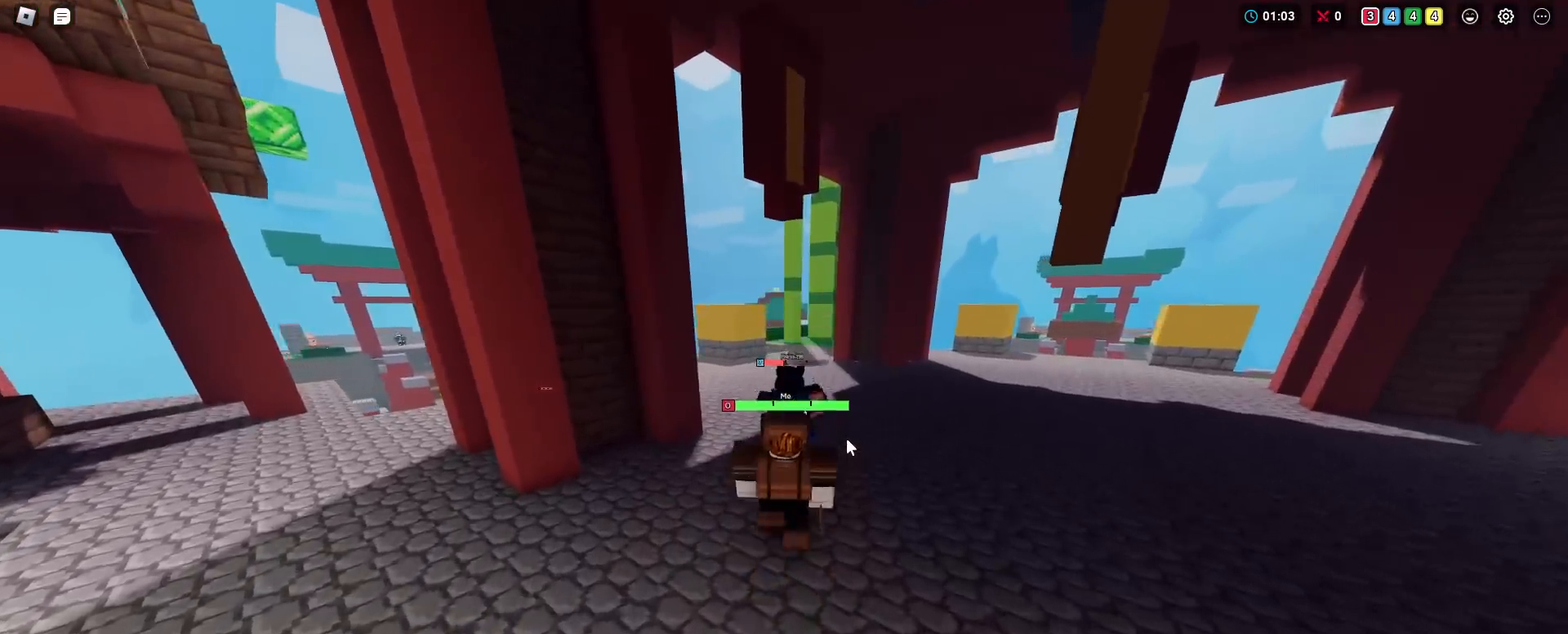
{"keys": ["shift", "w"], "mouse": ["right"], "mouse_move": "still", "events": []}
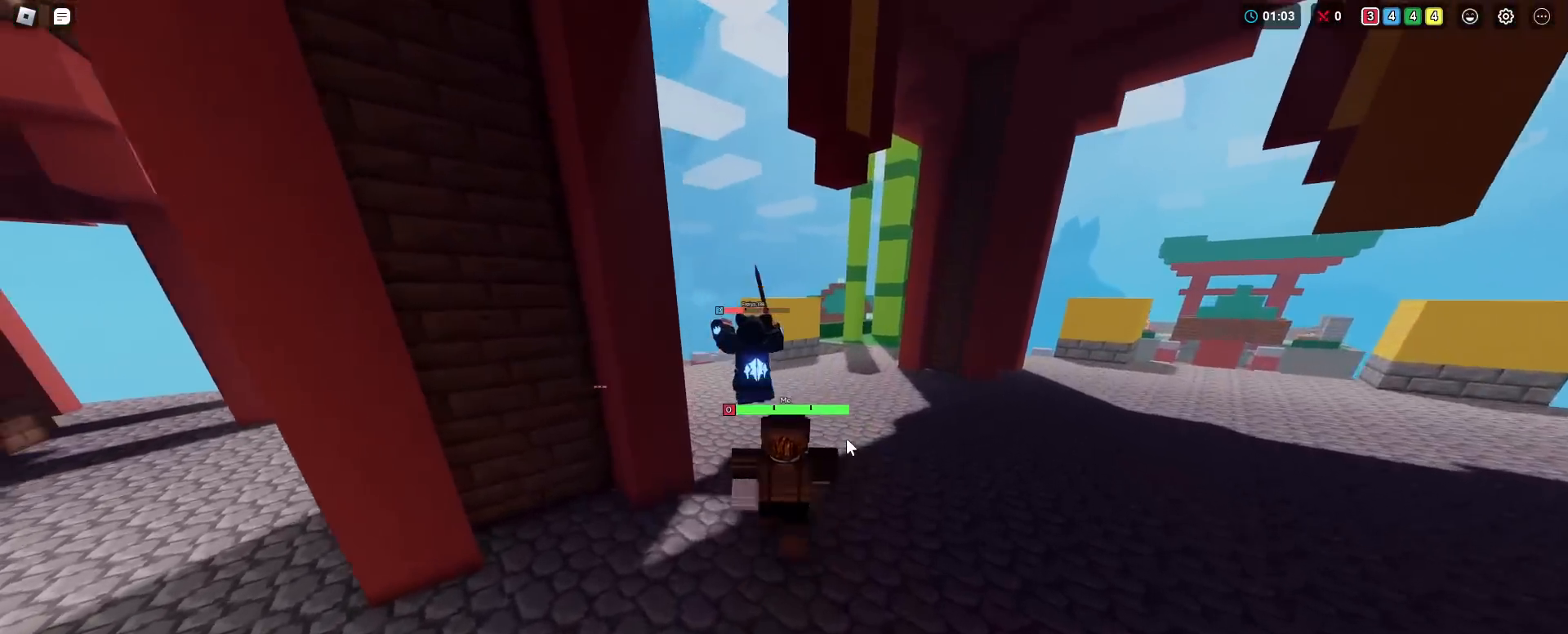
{"keys": ["shift", "w"], "mouse": ["right"], "mouse_move": "still", "events": []}
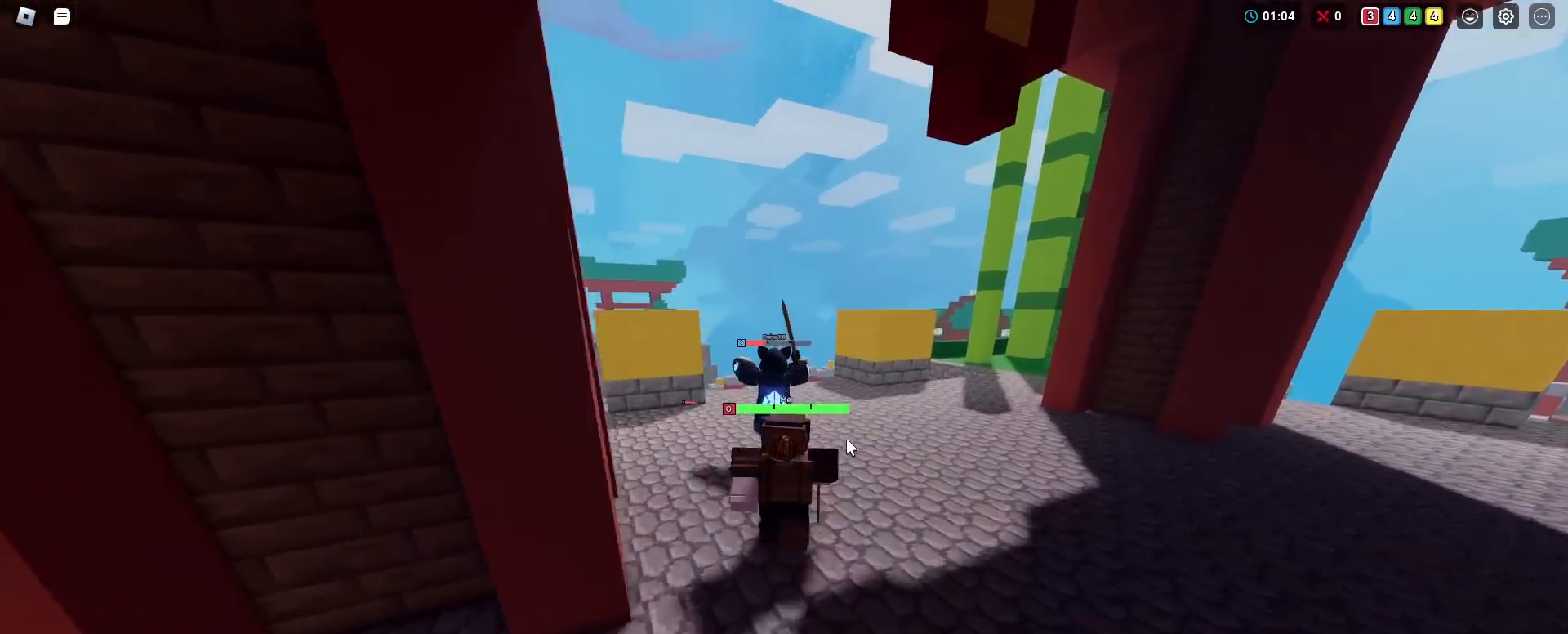
{"keys": ["shift", "w"], "mouse": ["right"], "mouse_move": "still", "events": [[384, "mouse_left", "down"], [484, "mouse_left", "up"]]}
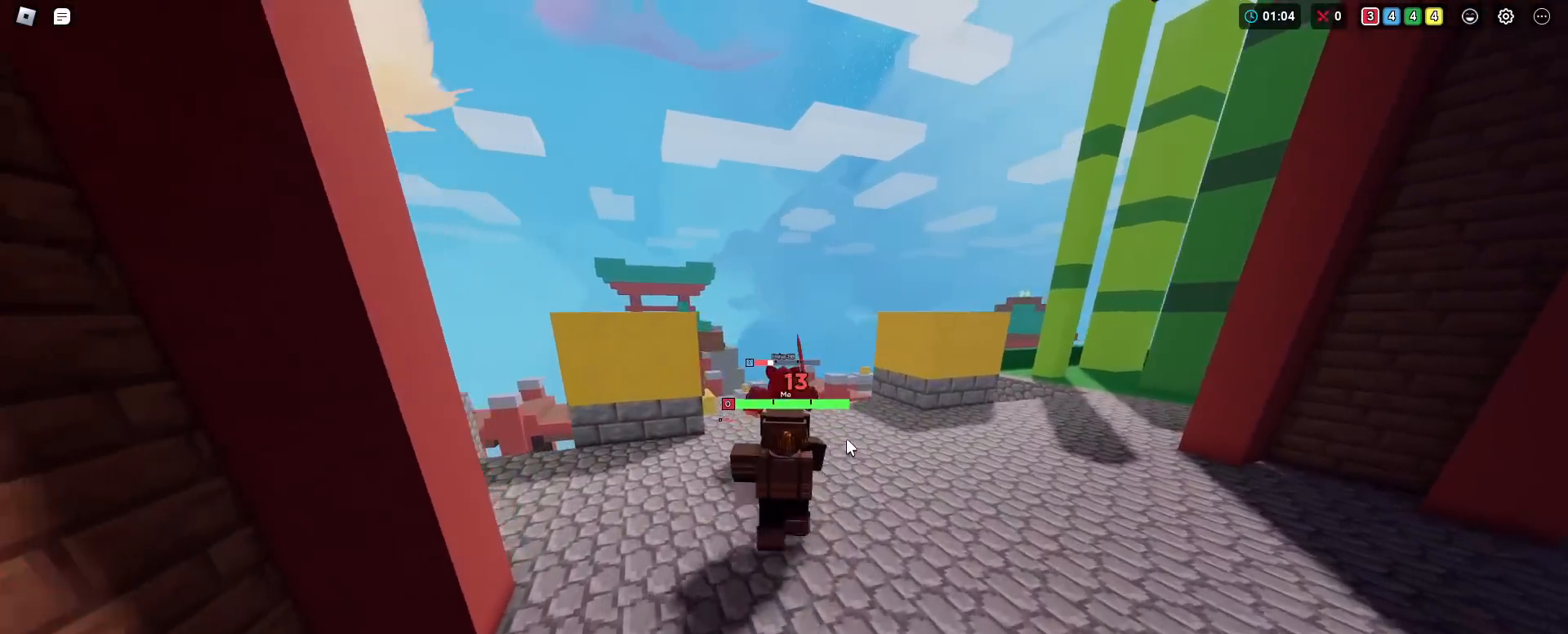
{"keys": ["shift", "w"], "mouse": ["right"], "mouse_move": "still", "events": []}
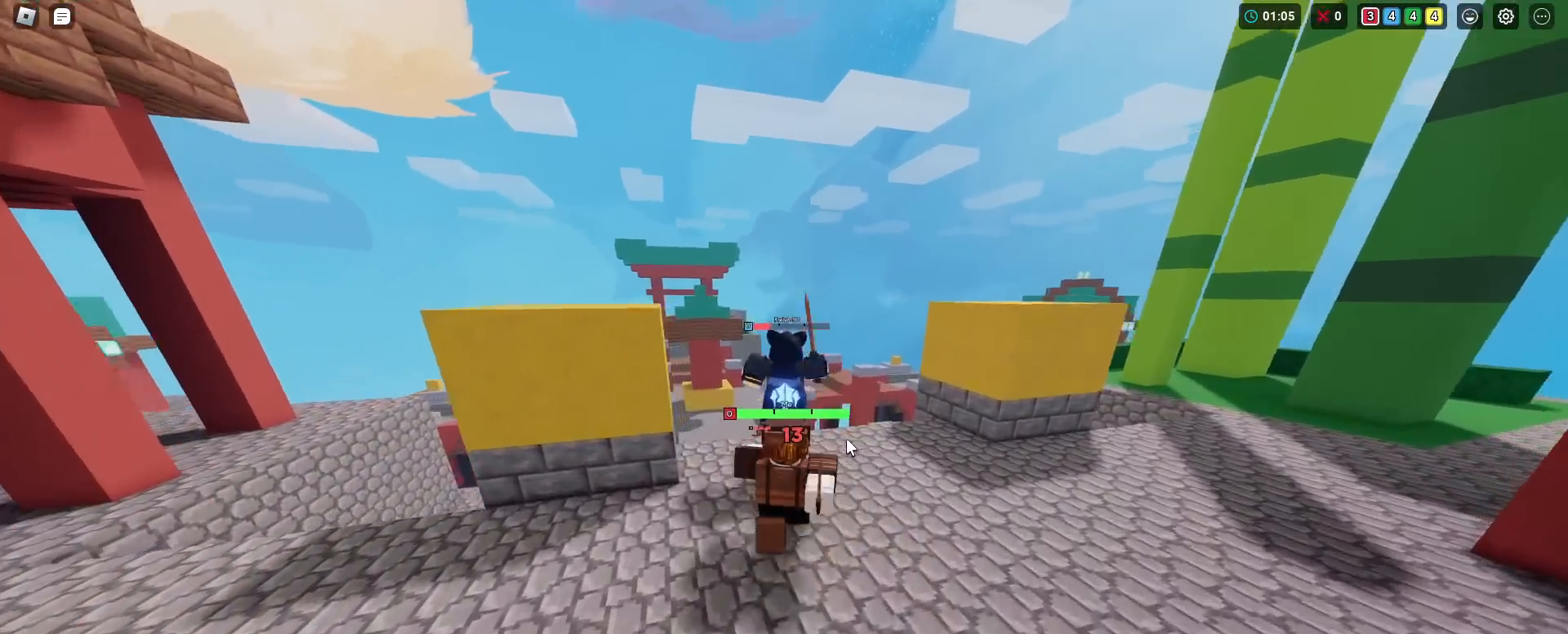
{"keys": ["shift", "w"], "mouse": ["right"], "mouse_move": "still", "events": [[50, "mouse_left", "down"], [133, "mouse_left", "up"]]}
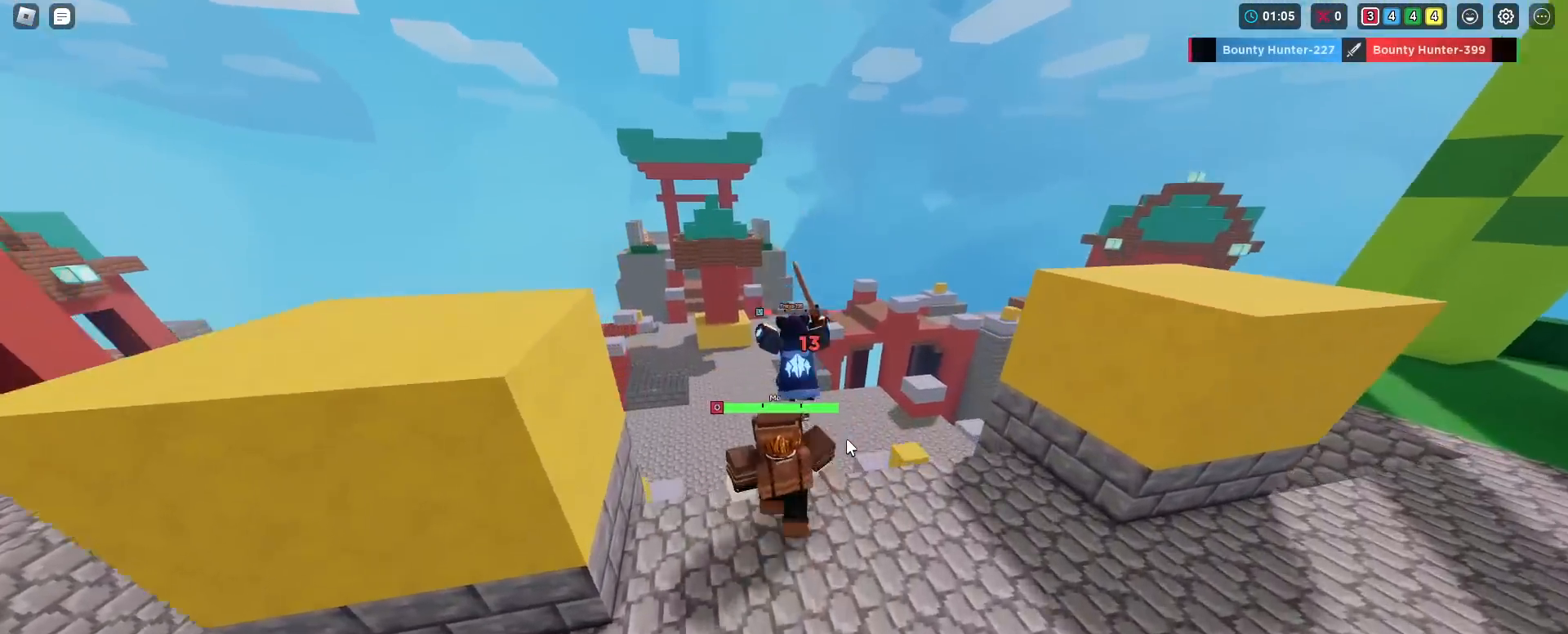
{"keys": ["shift", "w"], "mouse": ["right"], "mouse_move": "still", "events": []}
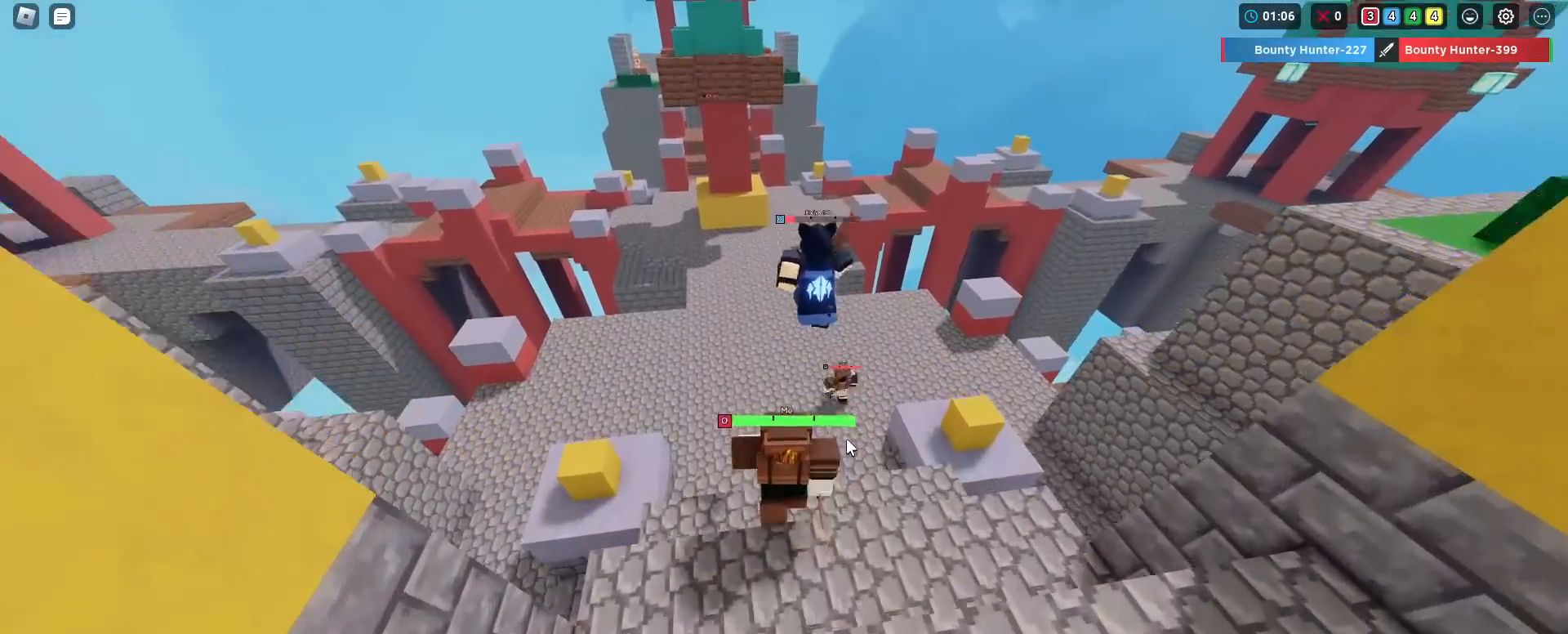
{"keys": ["shift", "w"], "mouse": ["right"], "mouse_move": "still", "events": [[267, "space", "down"], [417, "space", "up"]]}
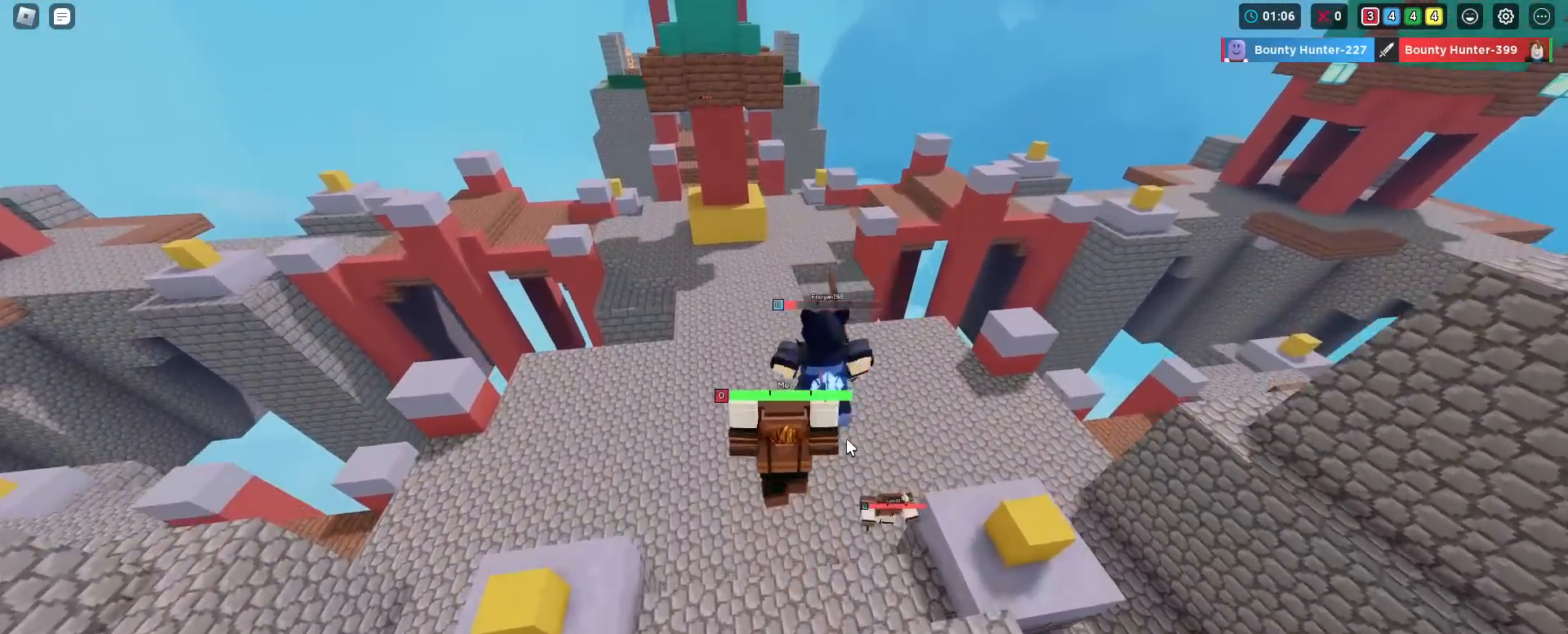
{"keys": ["shift", "w"], "mouse": ["right"], "mouse_move": "still", "events": [[151, "mouse_left", "down"], [234, "mouse_left", "up"]]}